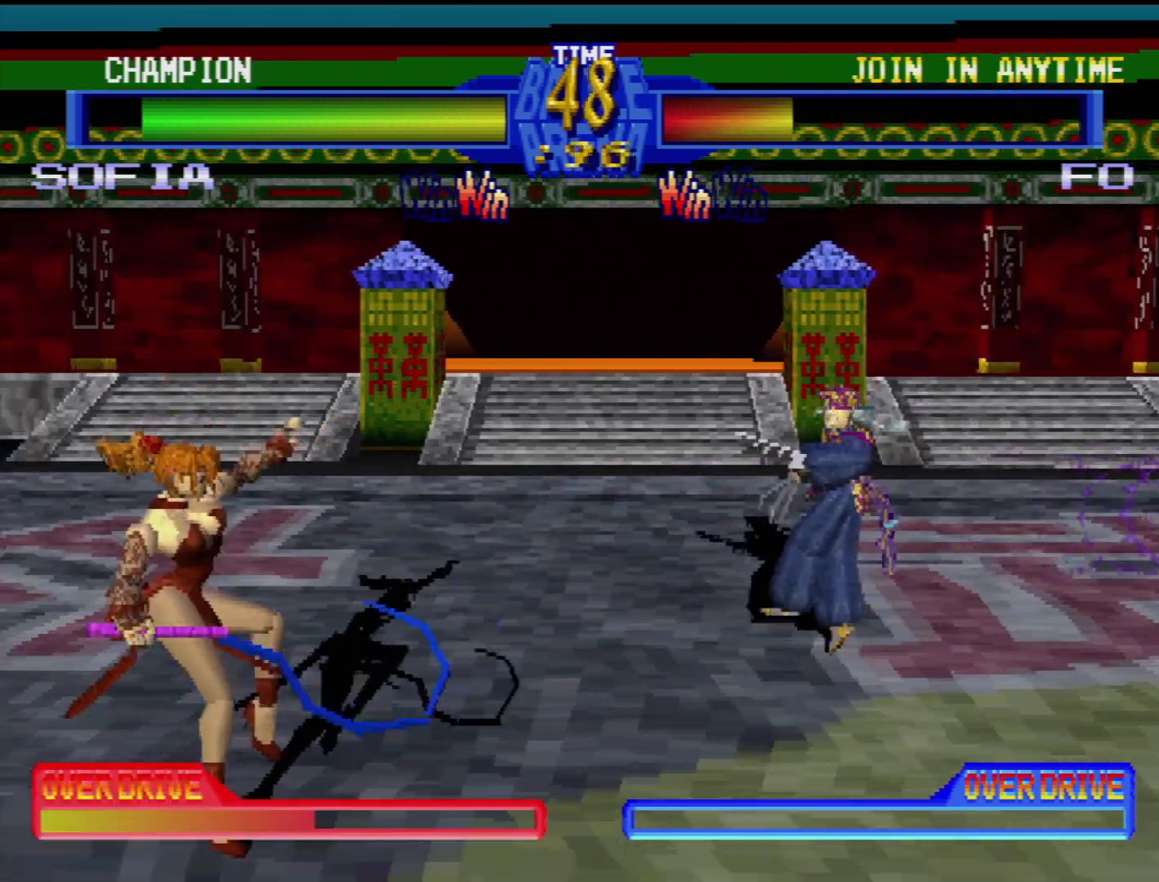
Gameplay with a controller (PlayStation layout); each line is a JSON object with the inputs held at the frame after it. "events" lists button and stick changes between this image and that frame as [ms after this image, input, new state], when the widget could be followed in between. Not read: L3 R3.
{"buttons": ["DPAD_LEFT"], "events": [[33, "DPAD_LEFT", "down"], [133, "DPAD_LEFT", "up"], [200, "DPAD_LEFT", "down"]]}
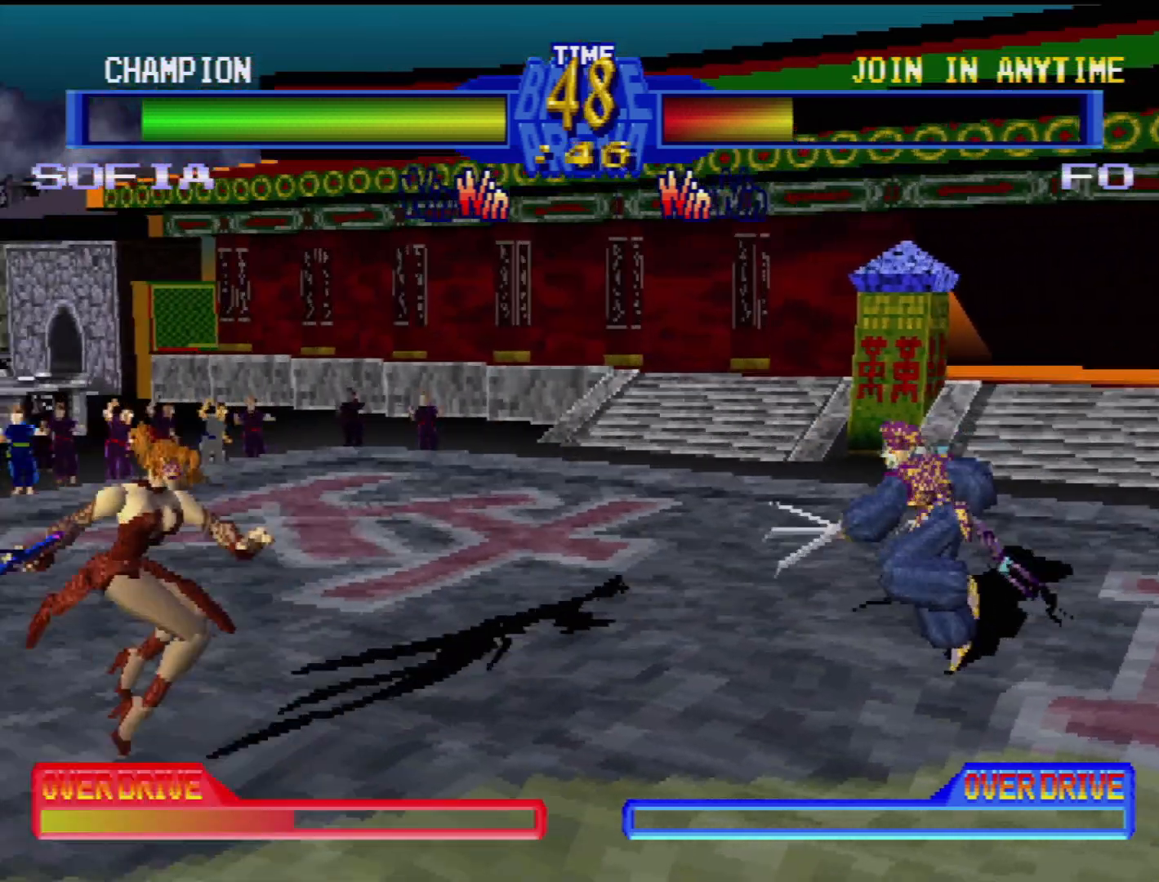
{"buttons": ["DPAD_DOWN", "DPAD_LEFT"], "events": [[283, "DPAD_LEFT", "up"], [417, "DPAD_DOWN", "down"], [483, "DPAD_LEFT", "down"]]}
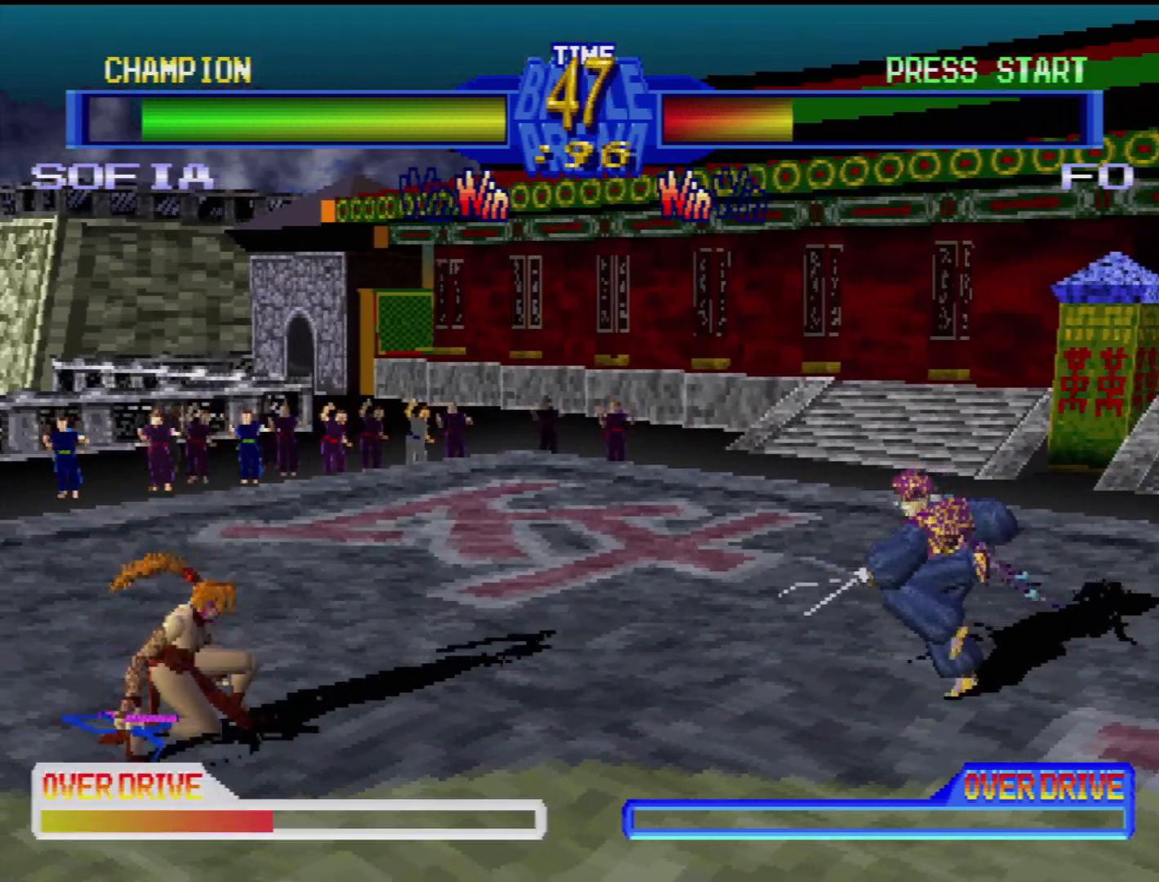
{"buttons": [], "events": [[50, "DPAD_DOWN", "up"], [133, "DPAD_LEFT", "up"], [133, "SQUARE", "down"], [217, "SQUARE", "up"]]}
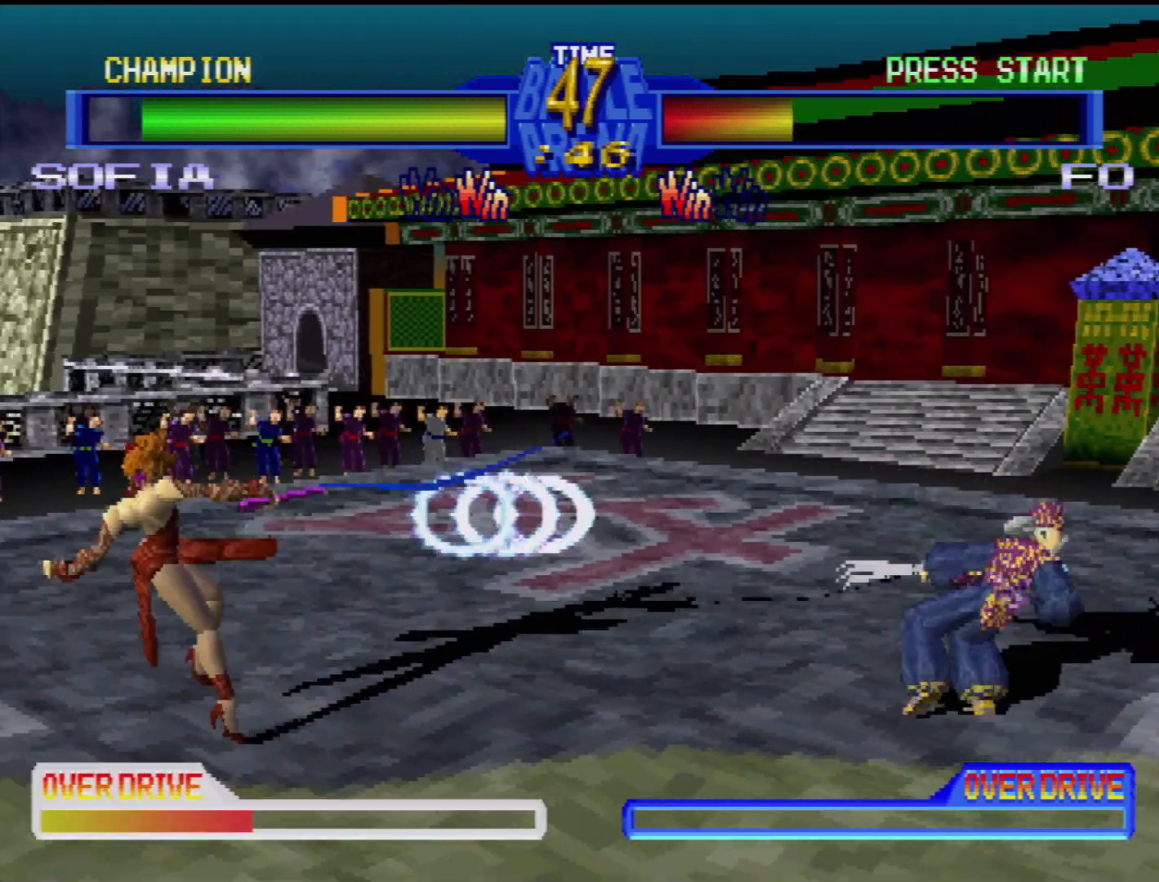
{"buttons": [], "events": []}
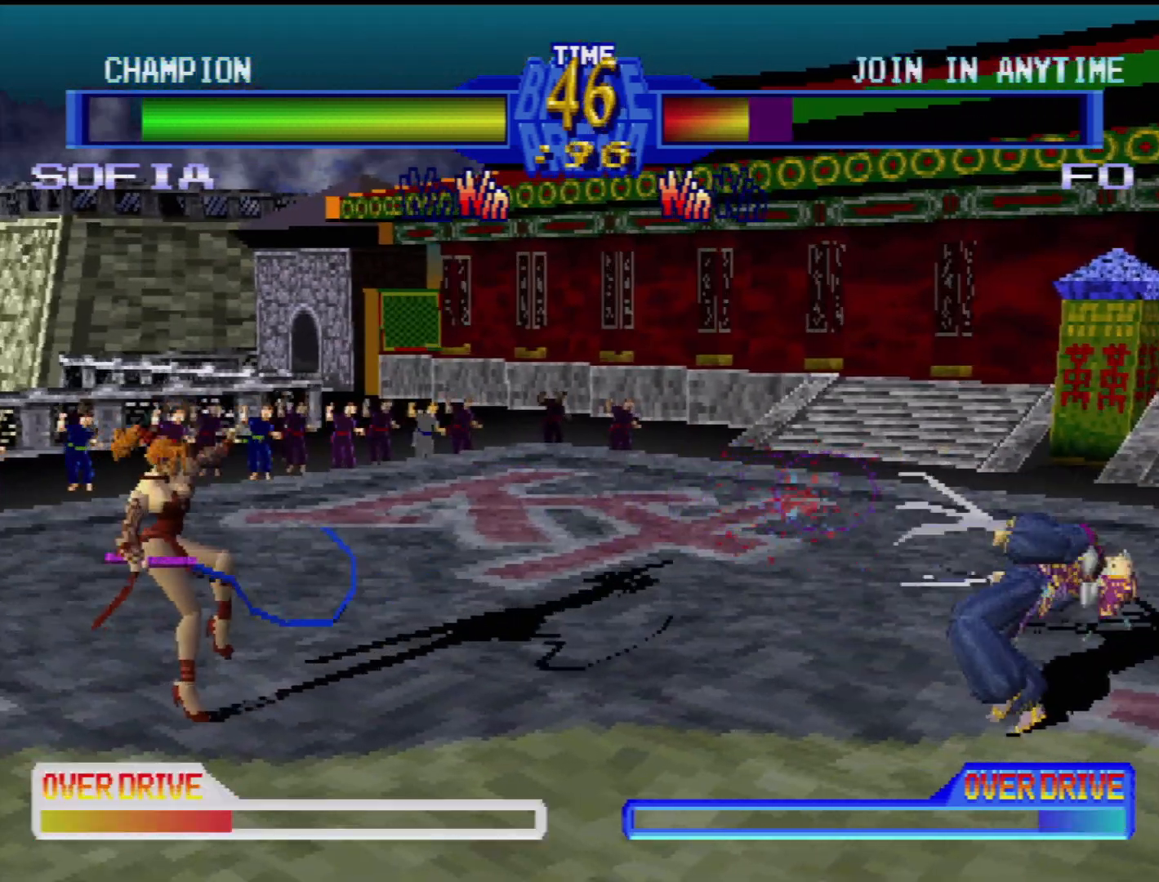
{"buttons": [], "events": []}
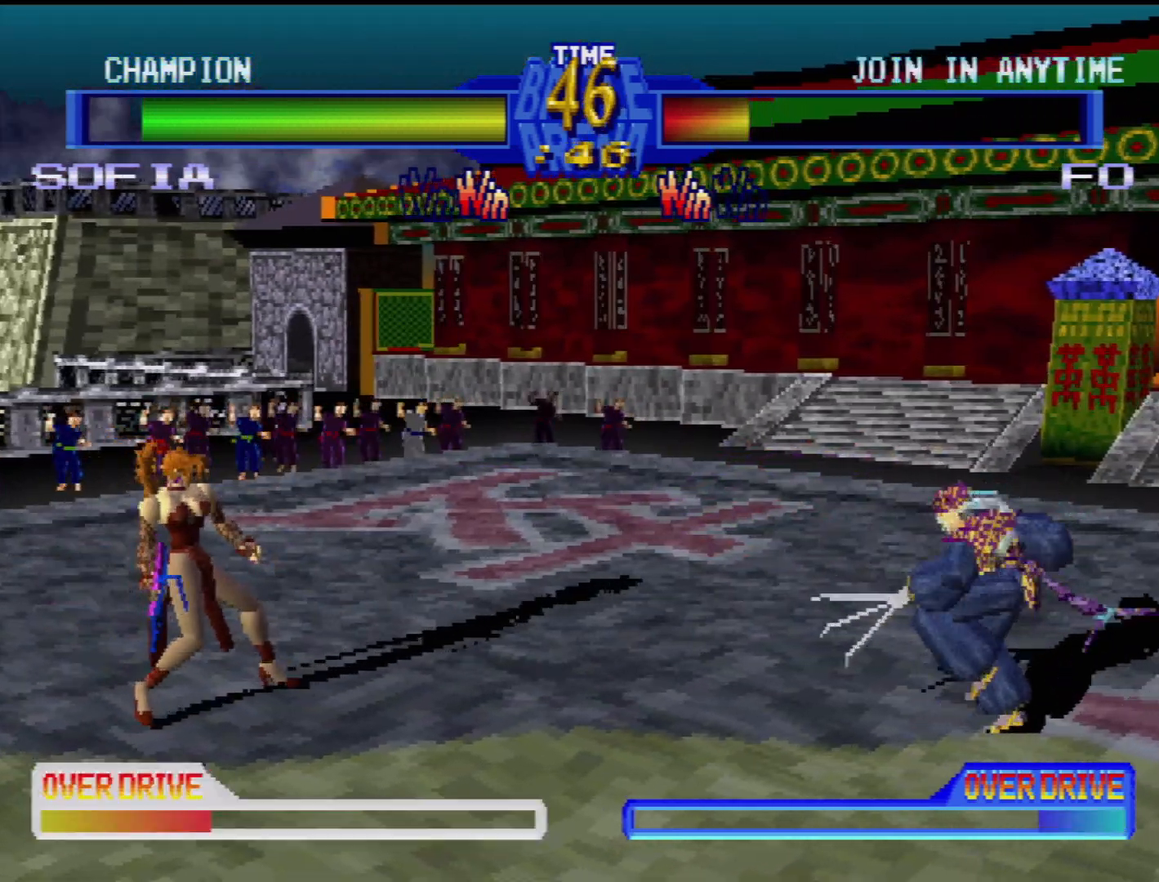
{"buttons": [], "events": []}
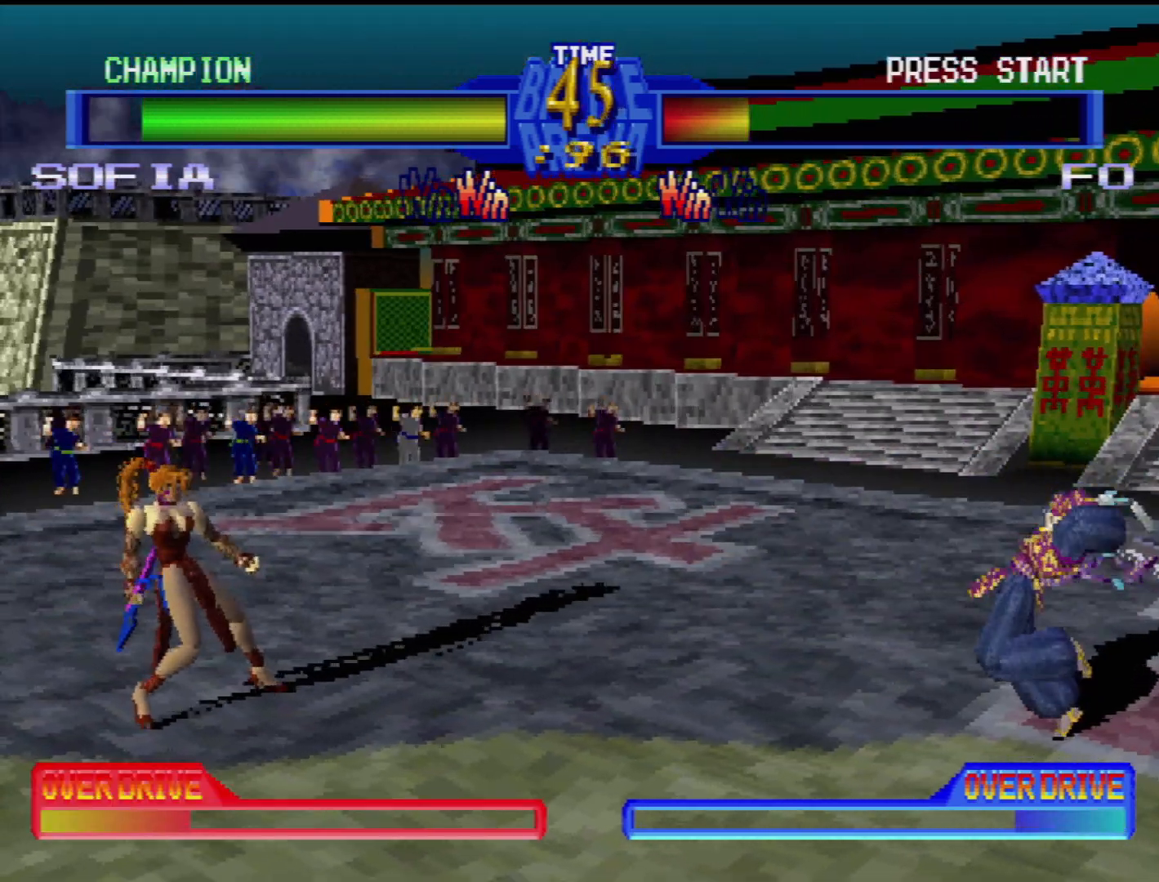
{"buttons": [], "events": []}
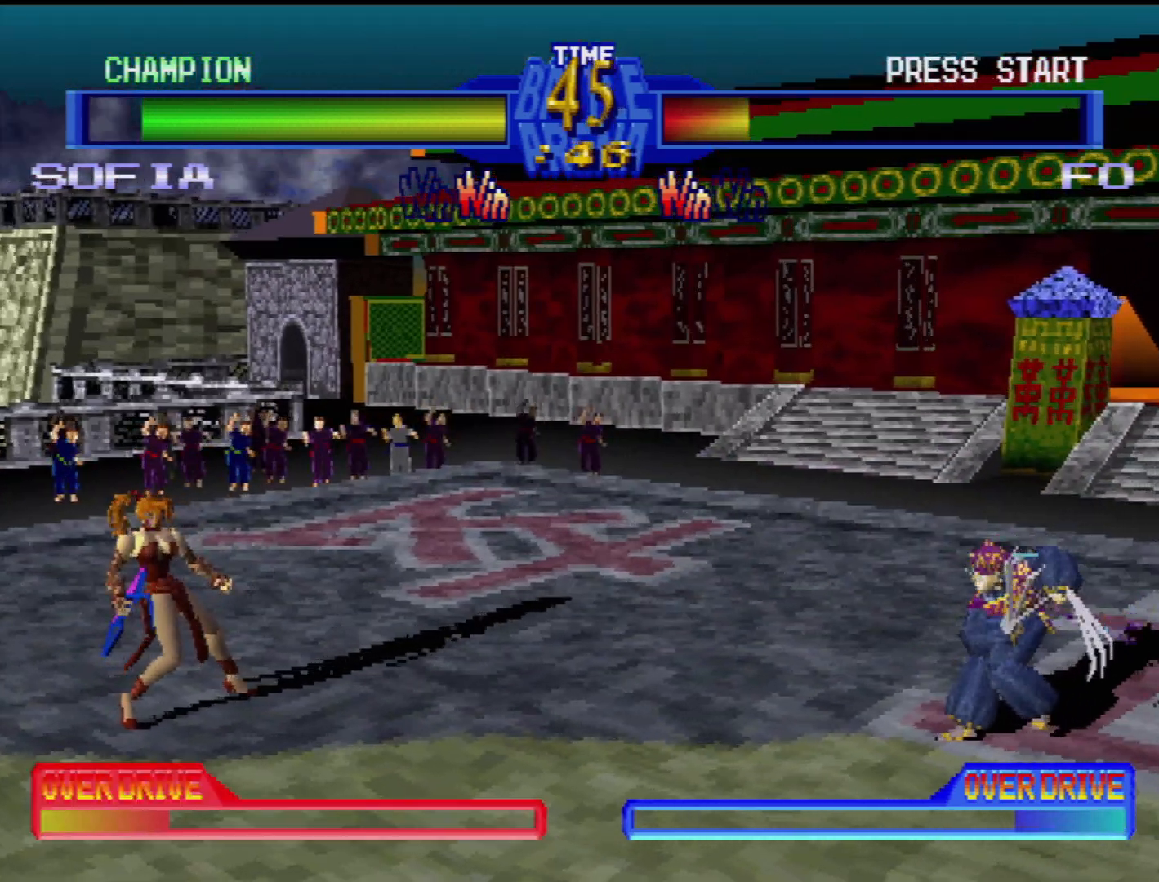
{"buttons": ["L1", "L2"], "events": [[350, "L1", "down"], [350, "L2", "down"]]}
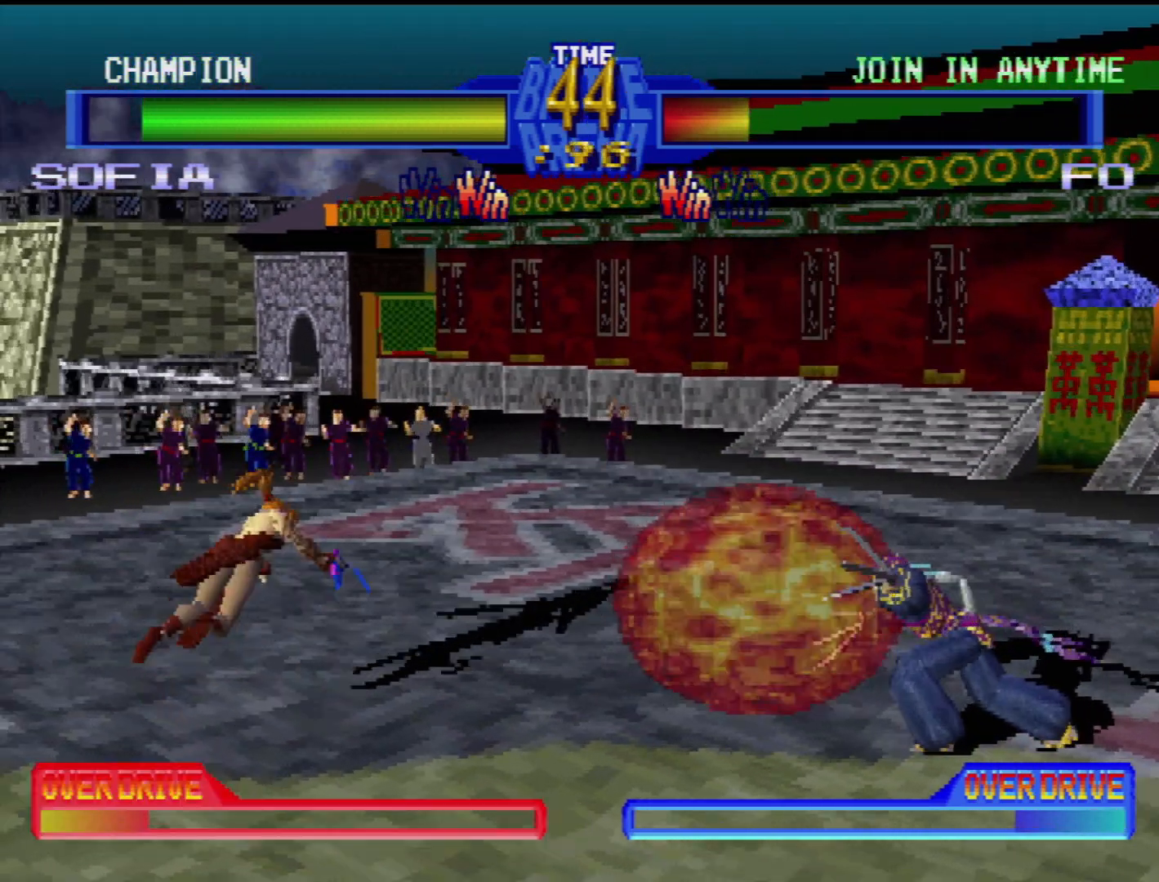
{"buttons": ["DPAD_UP"], "events": [[83, "L1", "up"], [83, "L2", "up"], [500, "DPAD_UP", "down"]]}
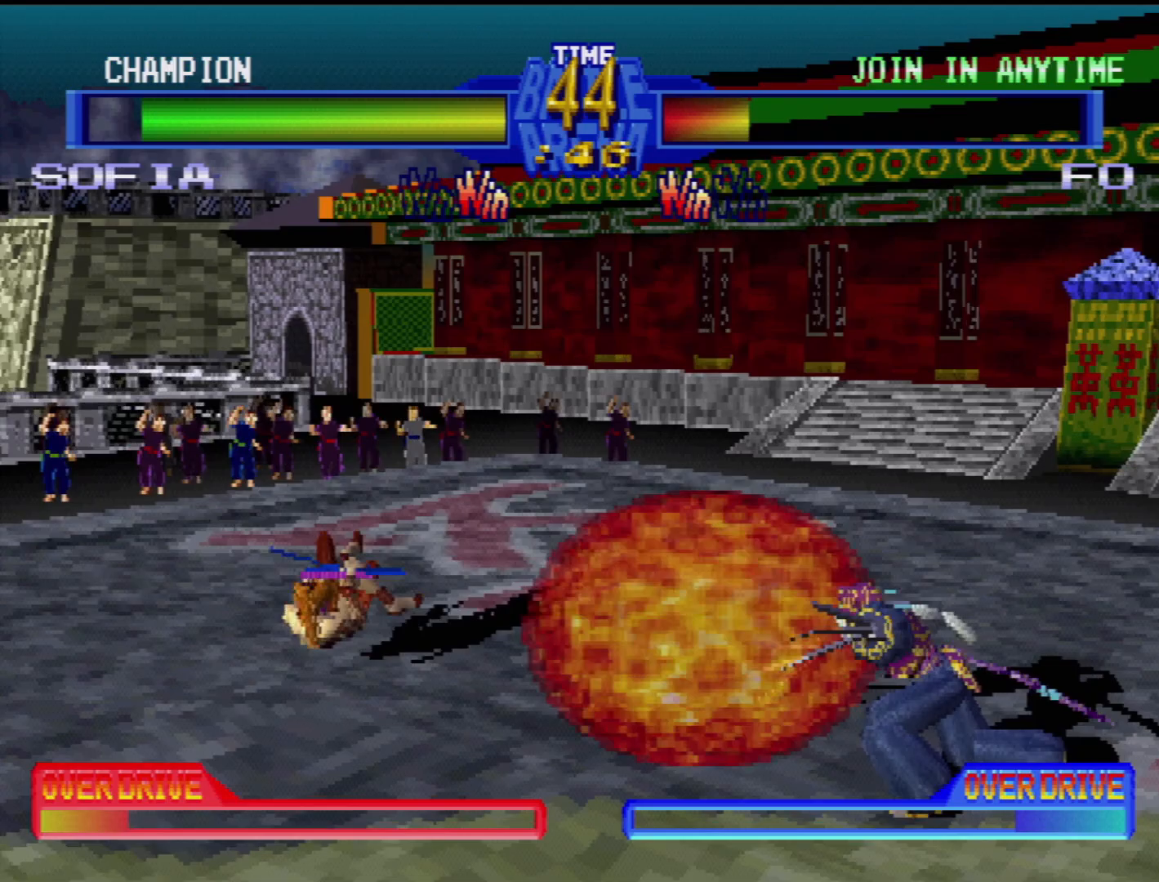
{"buttons": [], "events": [[117, "DPAD_UP", "up"], [300, "L1", "down"], [300, "L2", "down"], [433, "L1", "up"], [433, "L2", "up"]]}
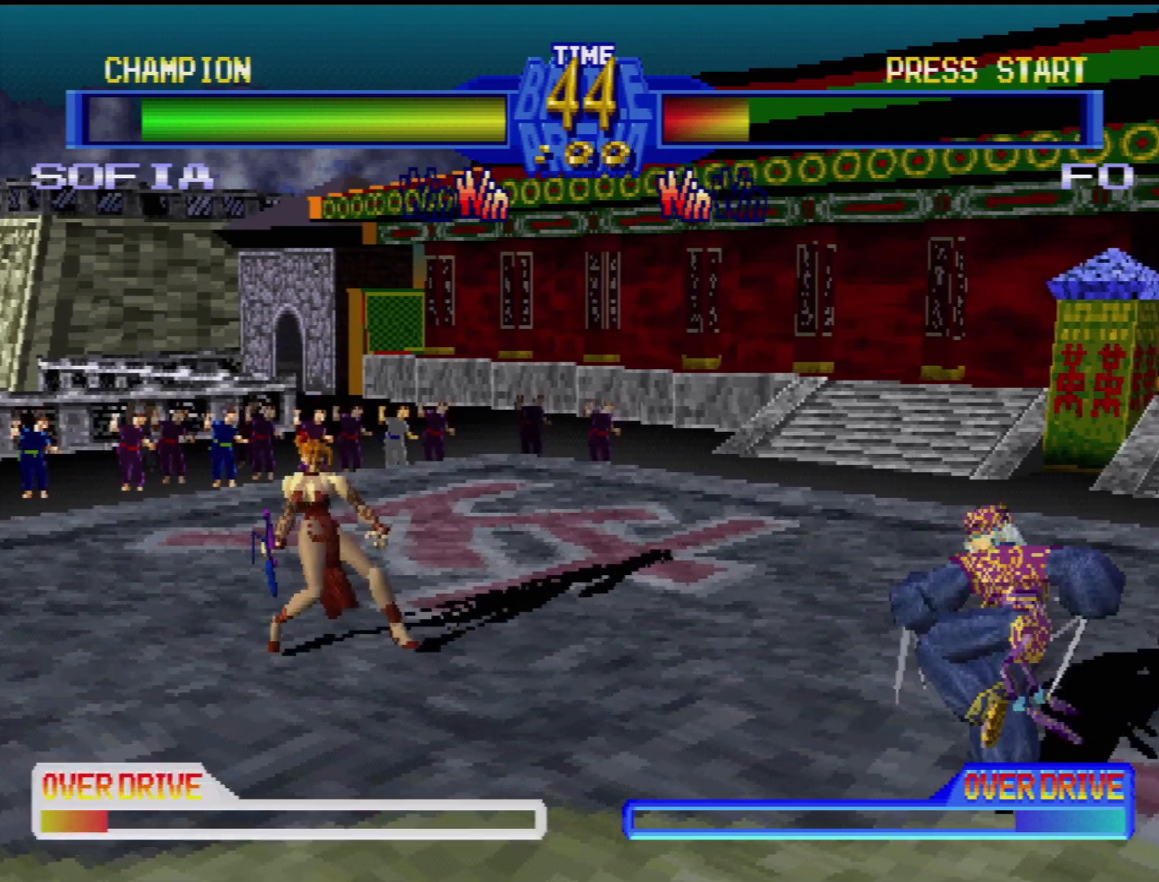
{"buttons": [], "events": []}
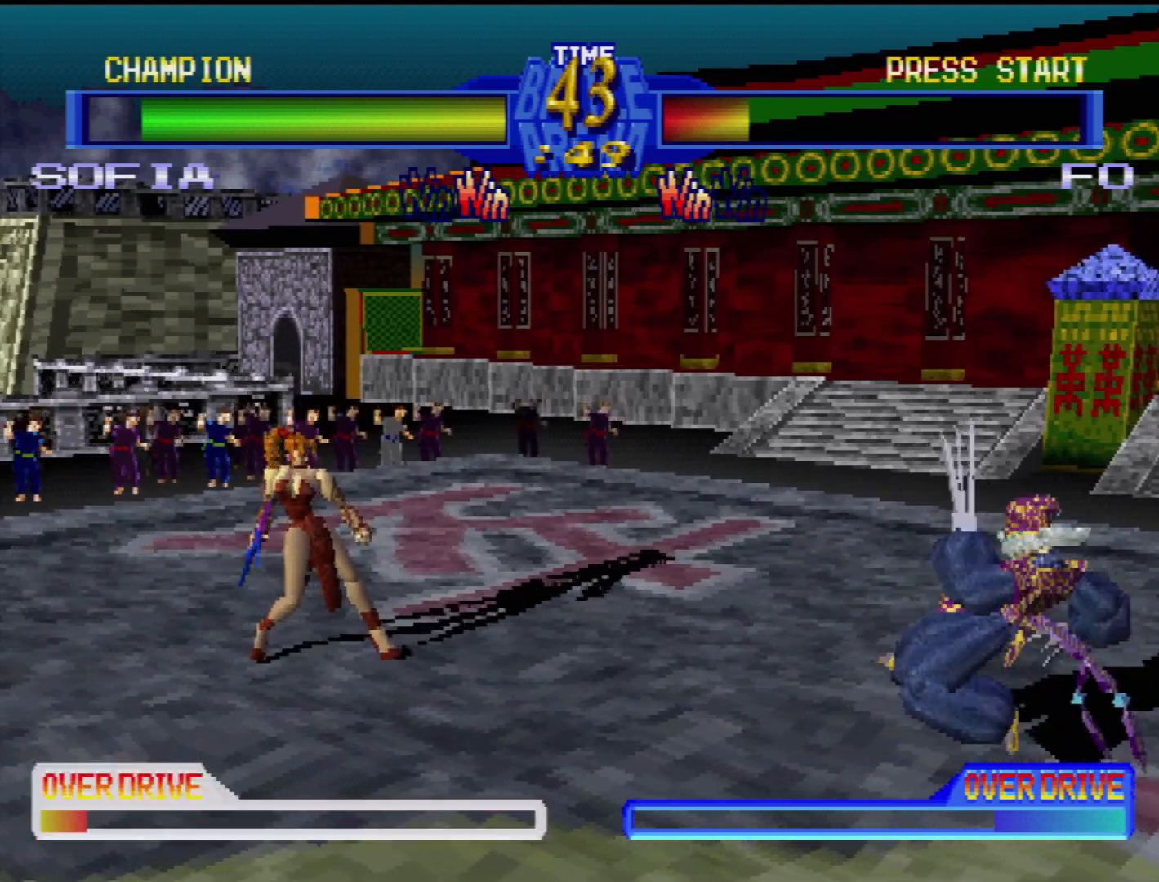
{"buttons": ["L1", "L2"], "events": [[400, "L1", "down"], [400, "L2", "down"]]}
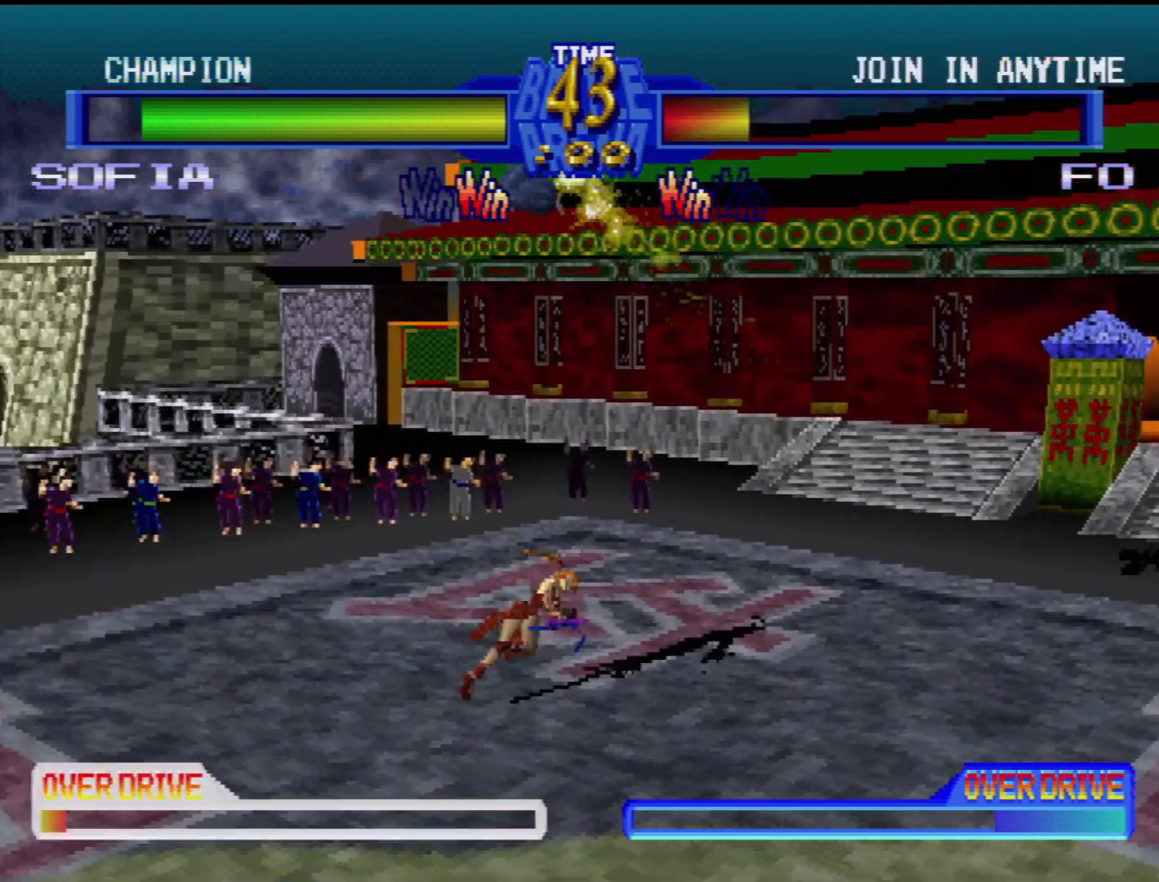
{"buttons": []}
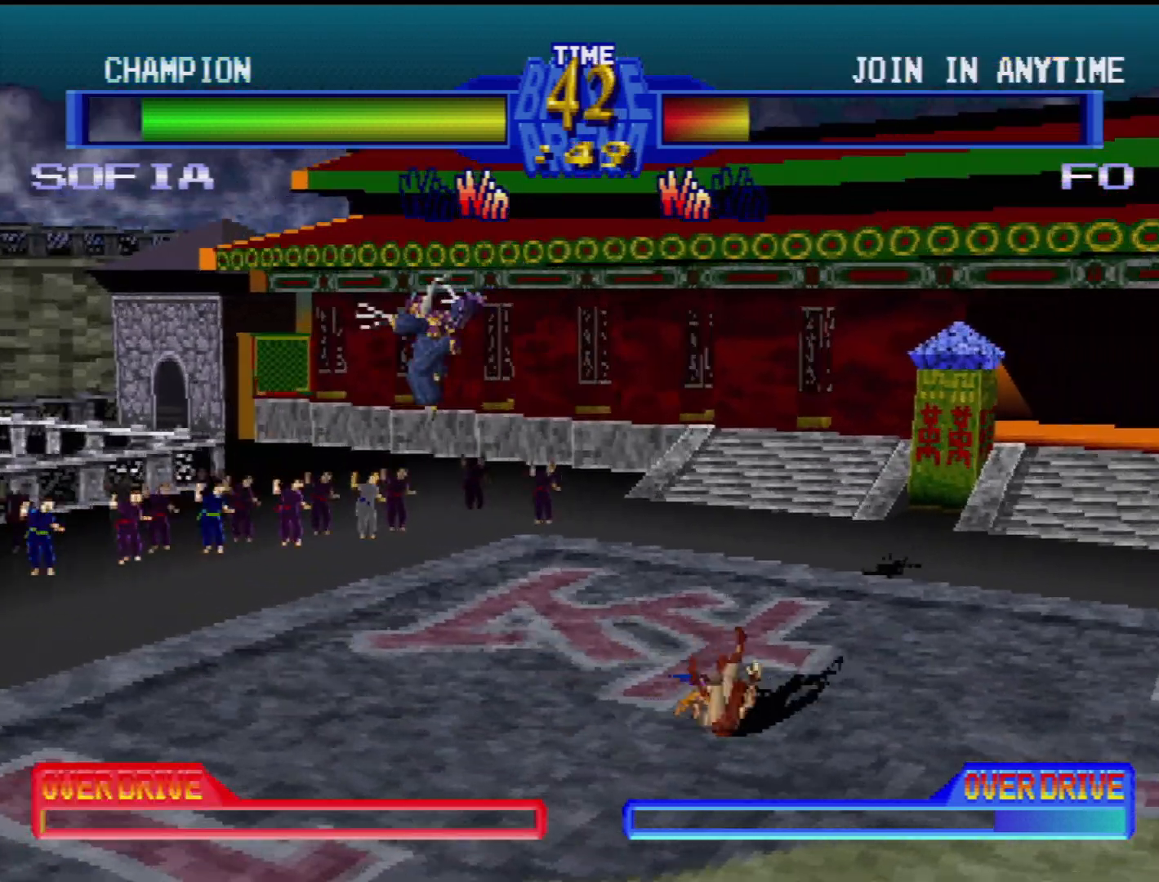
{"buttons": [], "events": []}
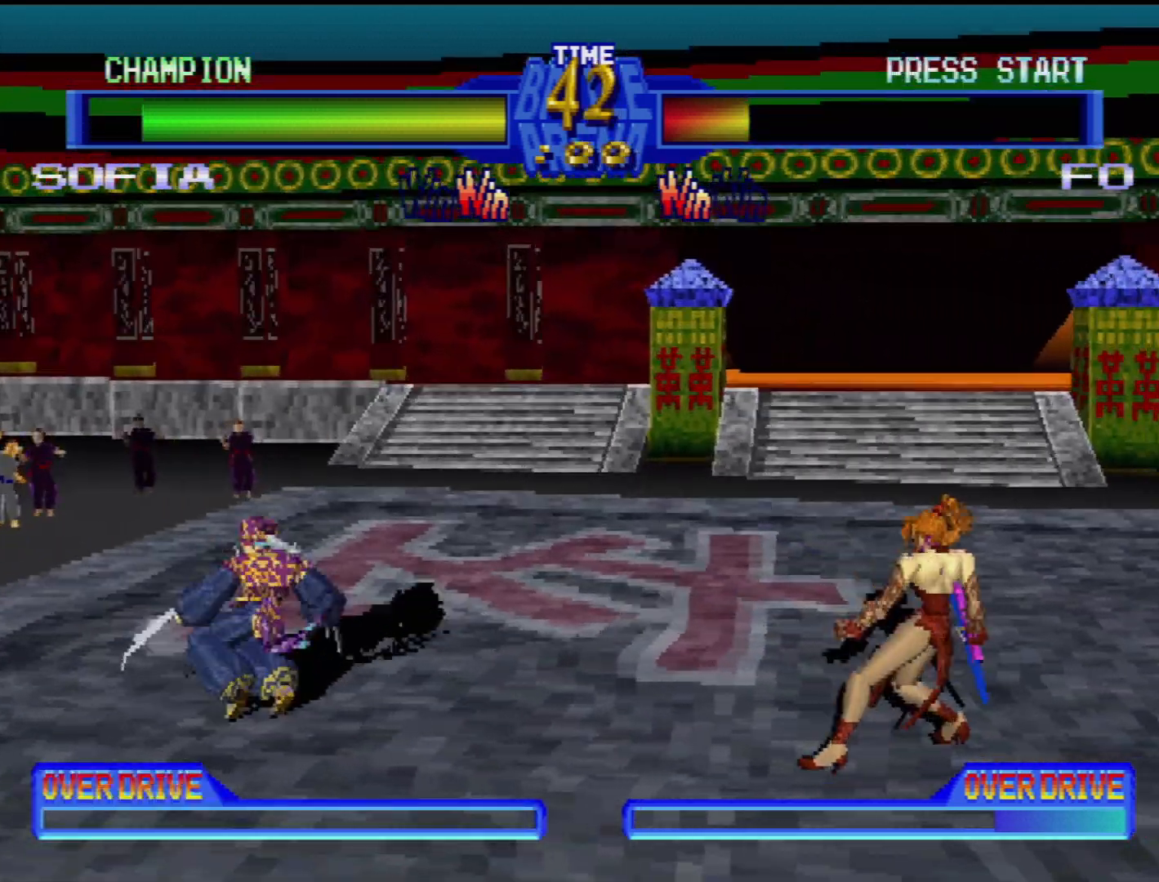
{"buttons": ["TRIANGLE", "DPAD_RIGHT"], "events": [[33, "DPAD_RIGHT", "down"], [83, "DPAD_DOWN", "down"], [133, "DPAD_LEFT", "down"], [133, "DPAD_RIGHT", "up"], [217, "DPAD_DOWN", "up"], [217, "DPAD_LEFT", "up"], [250, "DPAD_DOWN", "down"], [250, "DPAD_RIGHT", "down"], [283, "DPAD_LEFT", "down"], [283, "DPAD_RIGHT", "up"], [367, "DPAD_DOWN", "up"], [383, "DPAD_DOWN", "down"], [433, "DPAD_LEFT", "up"], [433, "TRIANGLE", "down"], [450, "DPAD_RIGHT", "down"], [483, "DPAD_DOWN", "up"]]}
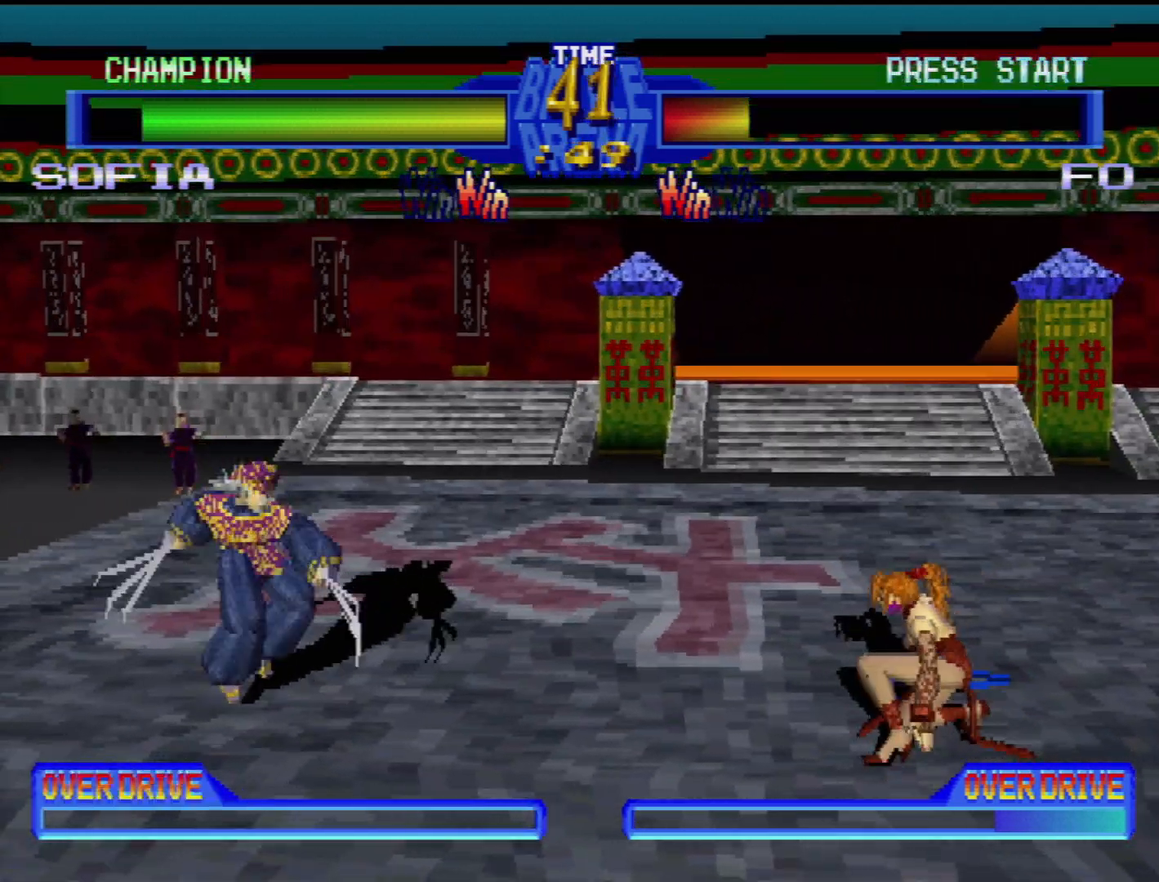
{"buttons": [], "events": [[67, "DPAD_RIGHT", "up"], [100, "TRIANGLE", "up"]]}
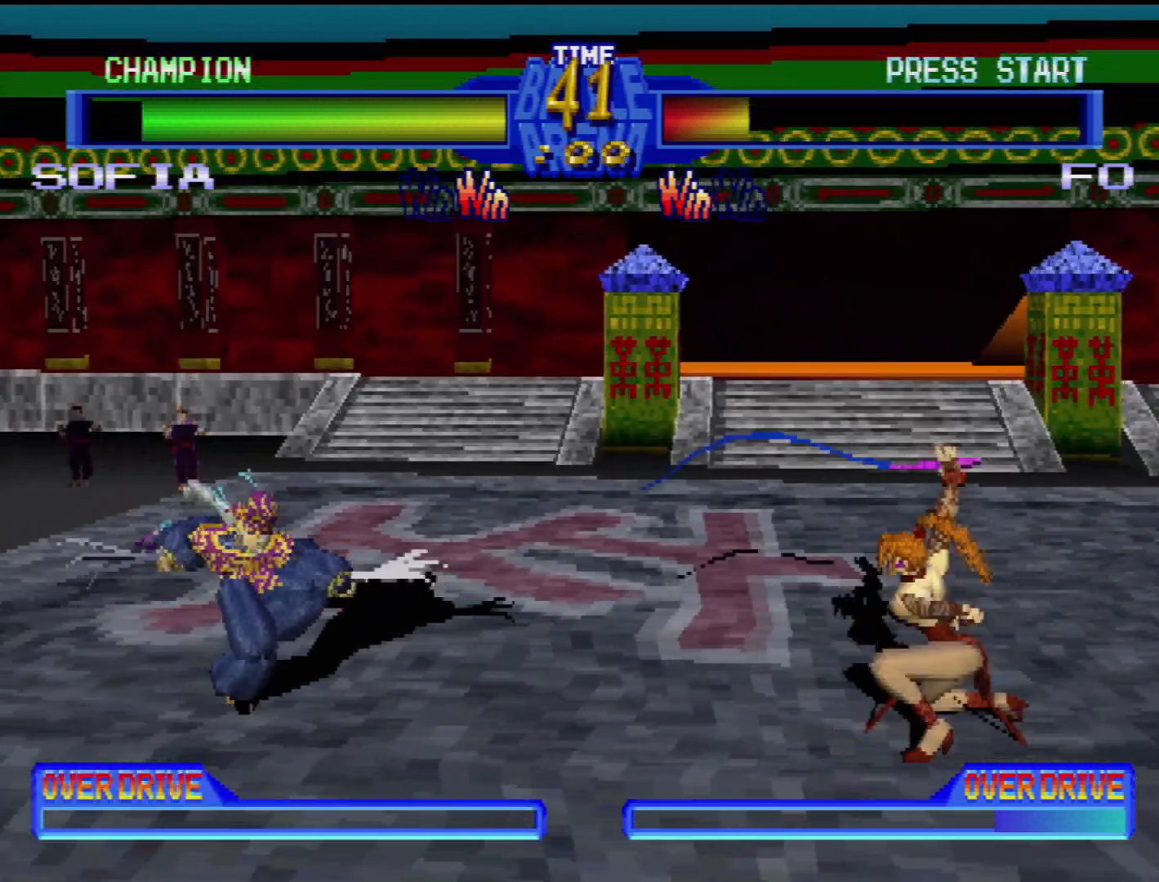
{"buttons": [], "events": []}
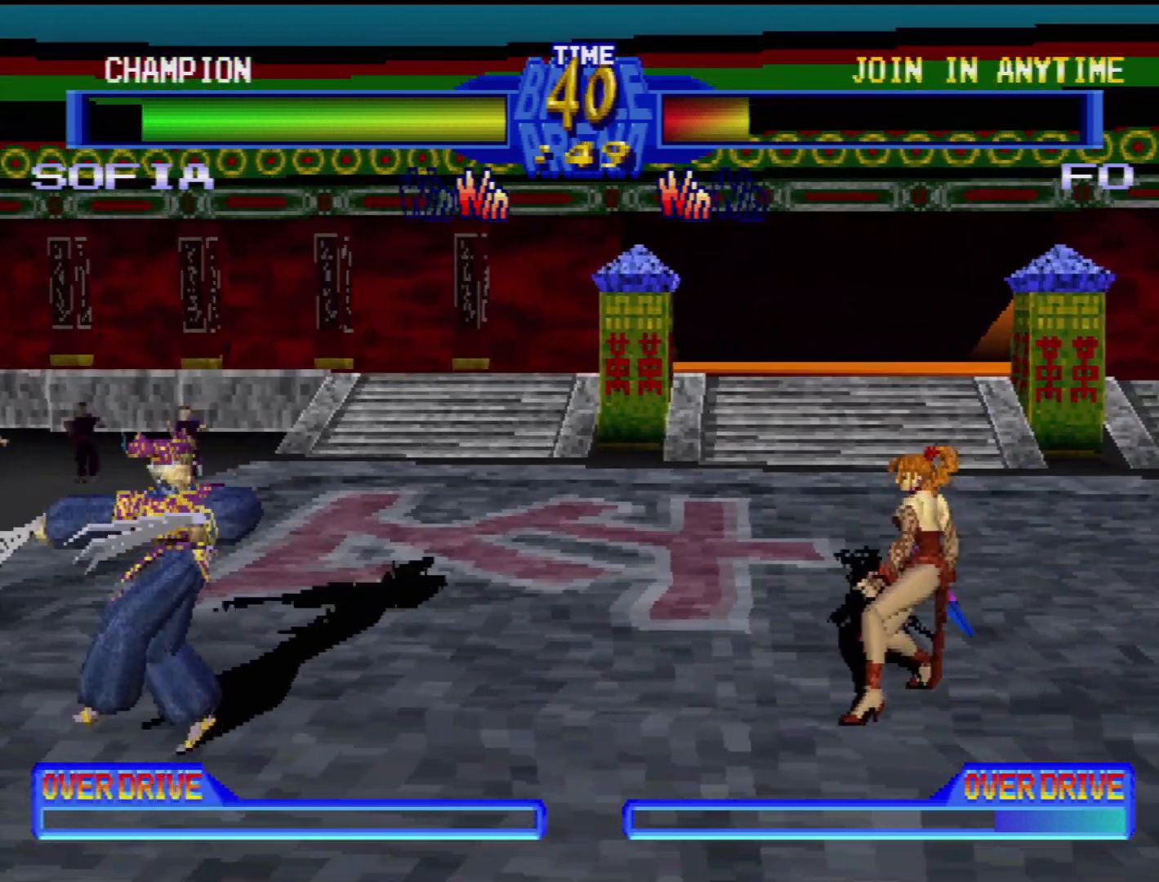
{"buttons": ["TRIANGLE", "DPAD_RIGHT"], "events": [[67, "DPAD_RIGHT", "down"], [183, "DPAD_DOWN", "down"], [200, "DPAD_LEFT", "down"], [200, "DPAD_RIGHT", "up"], [217, "DPAD_DOWN", "up"], [350, "DPAD_DOWN", "down"], [367, "DPAD_LEFT", "up"], [417, "DPAD_LEFT", "down"], [433, "DPAD_LEFT", "up"], [450, "DPAD_RIGHT", "down"], [483, "TRIANGLE", "down"], [500, "DPAD_DOWN", "up"]]}
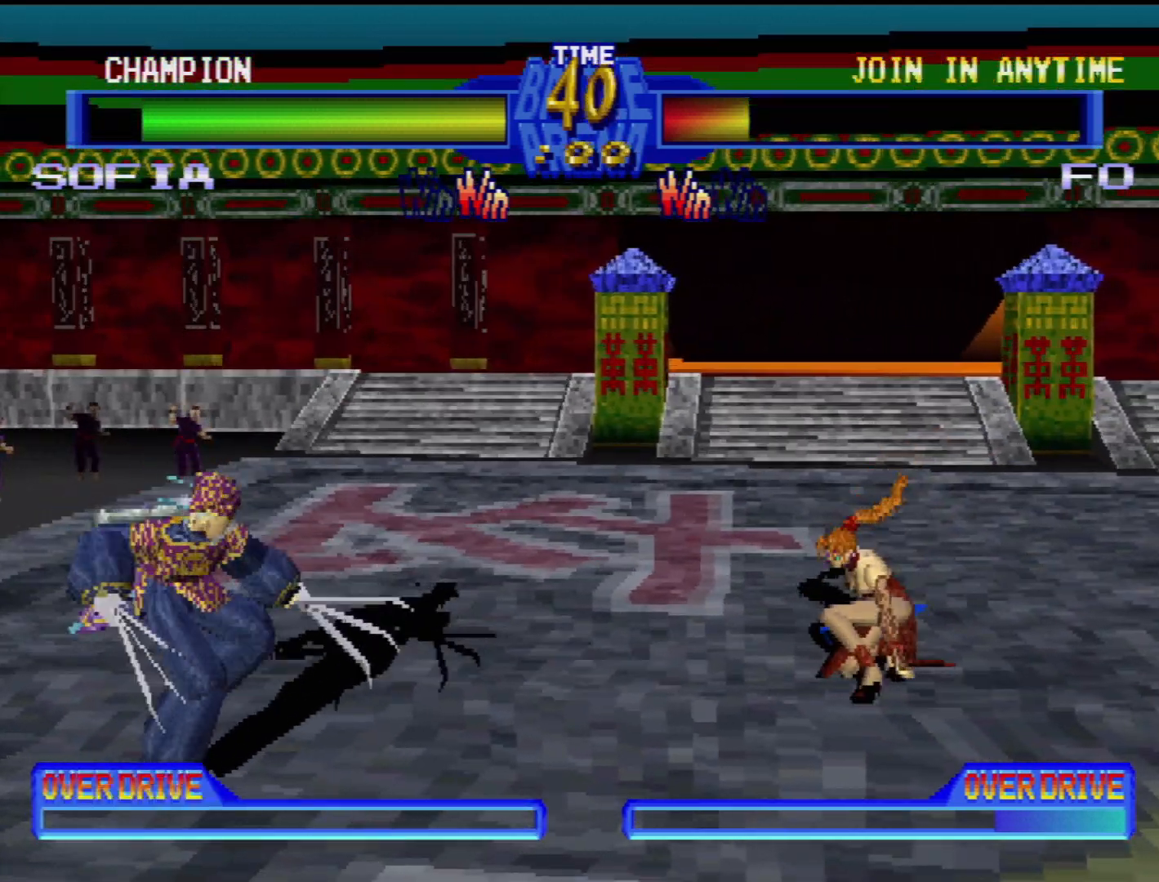
{"buttons": [], "events": [[100, "DPAD_UP", "down"], [100, "TRIANGLE", "up"], [117, "DPAD_RIGHT", "up"], [117, "DPAD_UP", "up"]]}
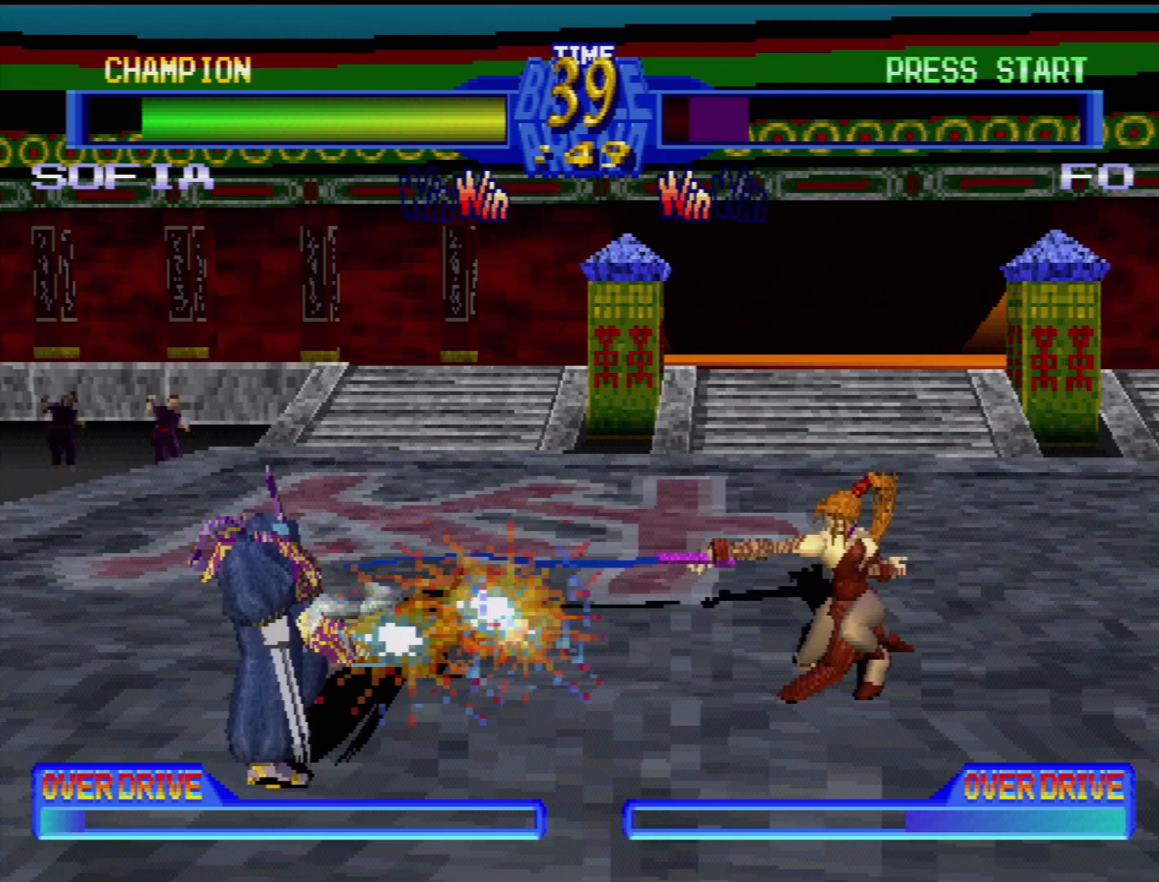
{"buttons": [], "events": [[100, "DPAD_RIGHT", "down"], [150, "DPAD_DOWN", "down"], [283, "DPAD_RIGHT", "up"], [300, "DPAD_LEFT", "down"], [333, "DPAD_DOWN", "up"], [333, "DPAD_LEFT", "up"]]}
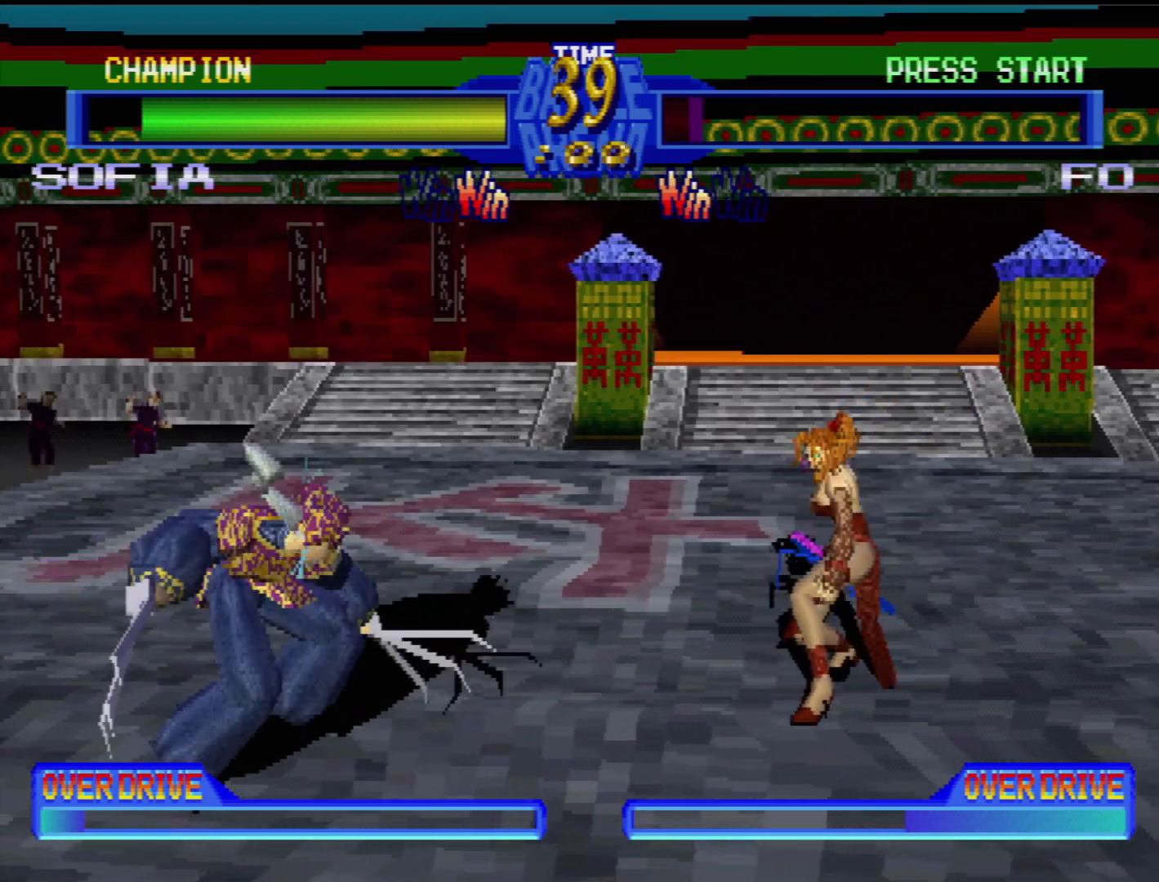
{"buttons": ["SQUARE"], "events": [[17, "DPAD_LEFT", "down"], [117, "DPAD_LEFT", "up"], [133, "SQUARE", "down"], [167, "DPAD_LEFT", "down"], [200, "SQUARE", "up"], [267, "DPAD_LEFT", "up"], [283, "SQUARE", "down"], [317, "DPAD_LEFT", "down"], [367, "SQUARE", "up"], [433, "SQUARE", "down"], [450, "DPAD_LEFT", "up"]]}
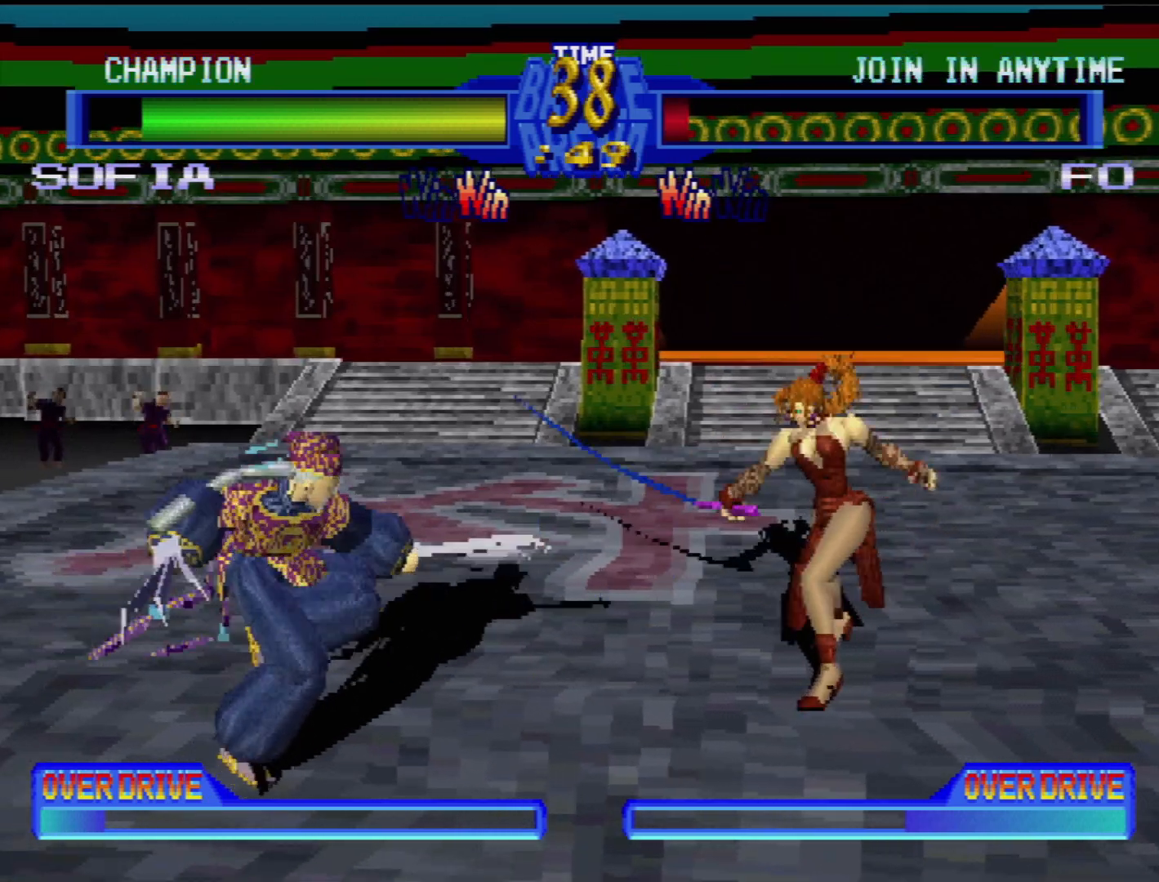
{"buttons": ["DPAD_LEFT"], "events": [[33, "SQUARE", "up"], [217, "TRIANGLE", "down"], [317, "DPAD_LEFT", "down"], [317, "TRIANGLE", "up"], [400, "TRIANGLE", "down"], [433, "DPAD_LEFT", "up"], [500, "DPAD_LEFT", "down"], [500, "TRIANGLE", "up"]]}
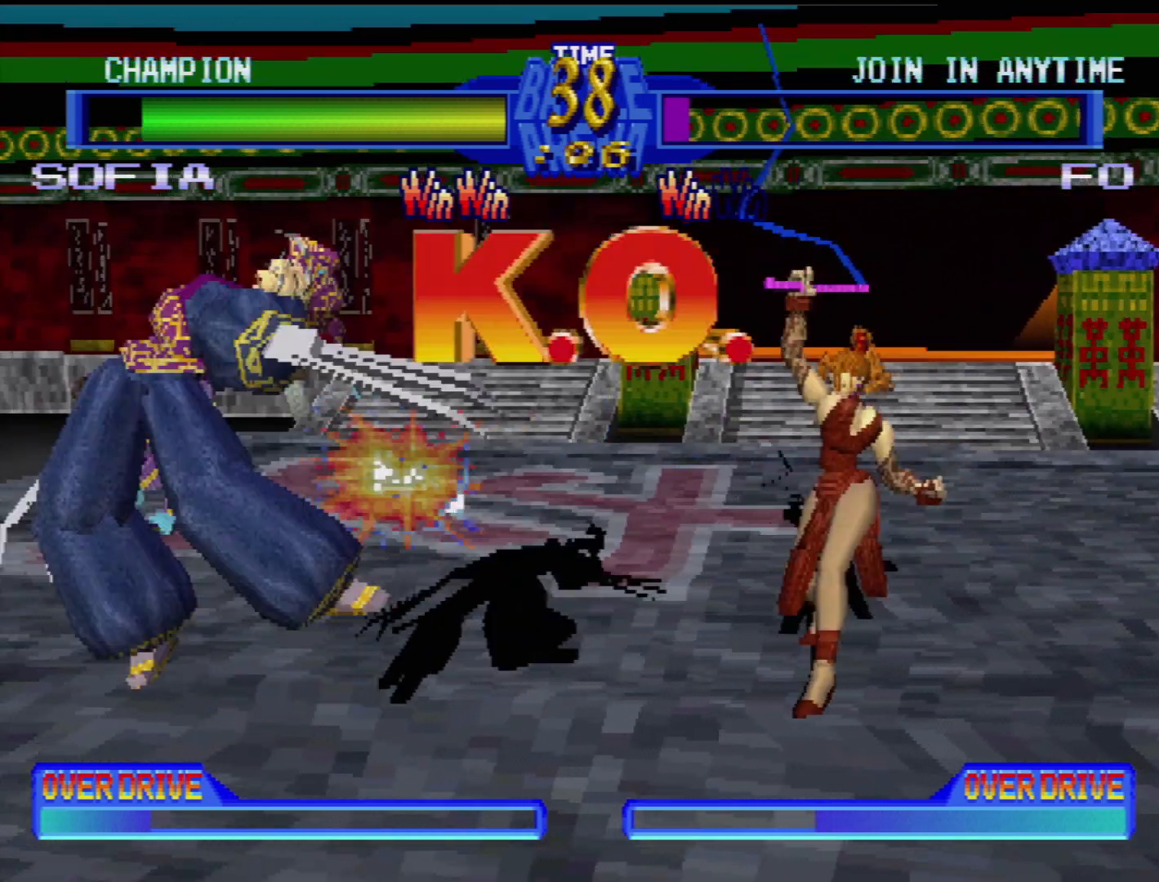
{"buttons": [], "events": [[50, "TRIANGLE", "down"], [150, "DPAD_LEFT", "up"], [150, "TRIANGLE", "up"]]}